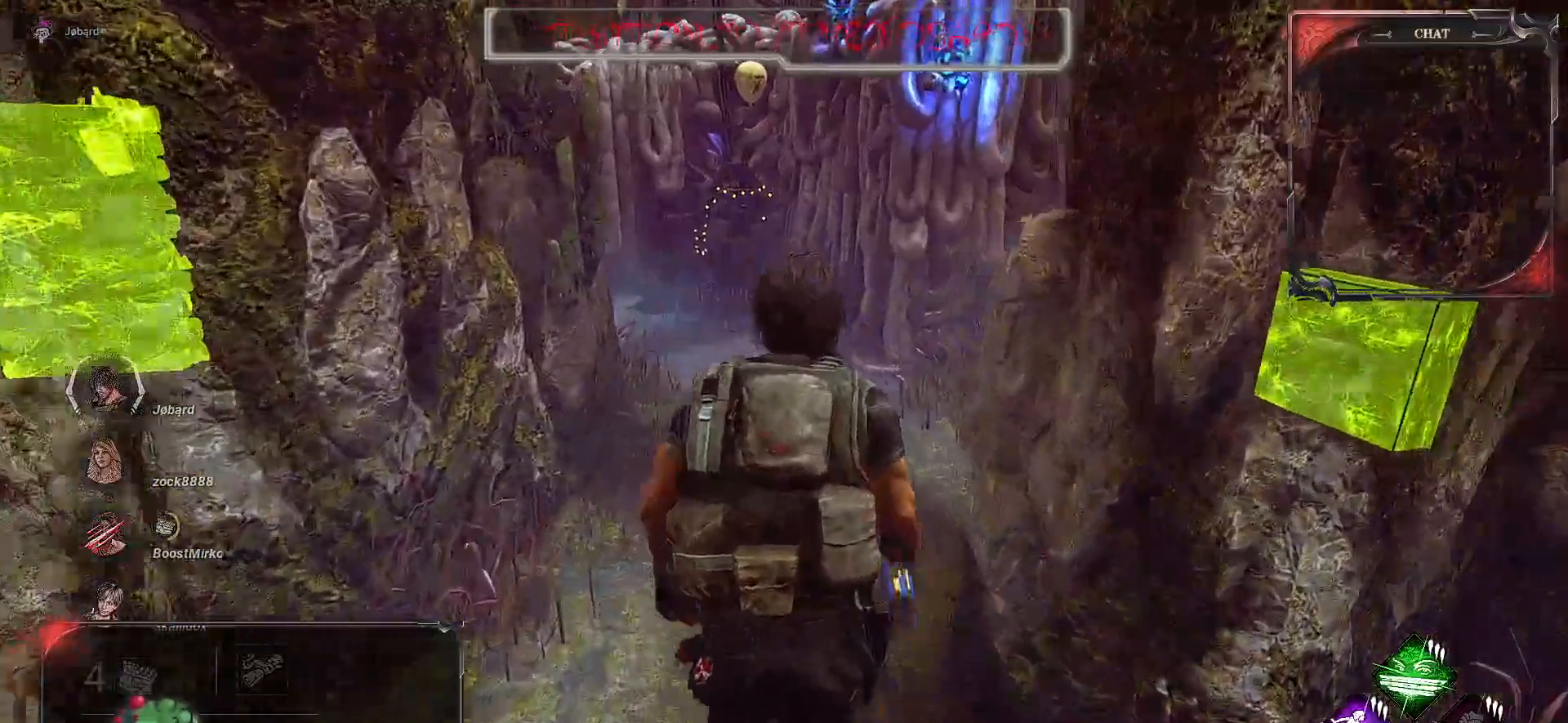
Gameplay with keyboard and mouse; each line is a JSON object with the keys and mouse buttons held at the frame after it. "events" lists presses ("down") and releases ("up") of "a", "ctrl", "d", "e", "f", "q", "r", "s", "shift", "space", "tab", "z", "mouse_left", "mouse_wheel", "mouse_right", "mouse_mb4" and "mouse_mb5" between this image and that frame as [ms after this image, input, new state], when the widget could be followed in between. "mouse_left", "mouse_wheel", "mouse_right", "mouse_mb4", "mouse_mb5" = the "left", "wheel", "right", "mb4", "mb5" buttons of the "mouse" list. No other keys are recorded. "wheel" means that the mouse wheel is clicked or scrolled. Mouse movement is not recorded.
{"keys": ["shift", "z"], "mouse": [], "events": []}
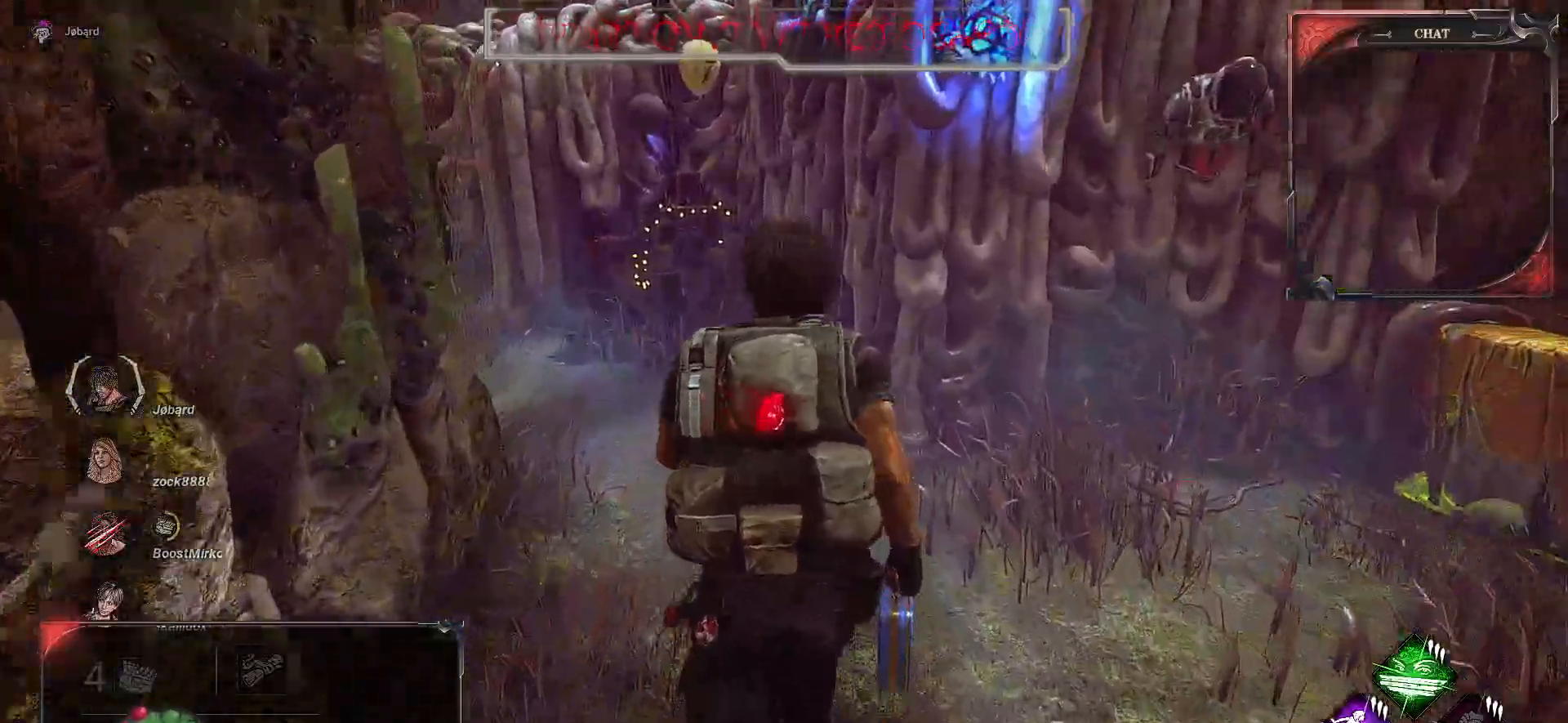
{"keys": ["shift", "z"], "mouse": [], "events": []}
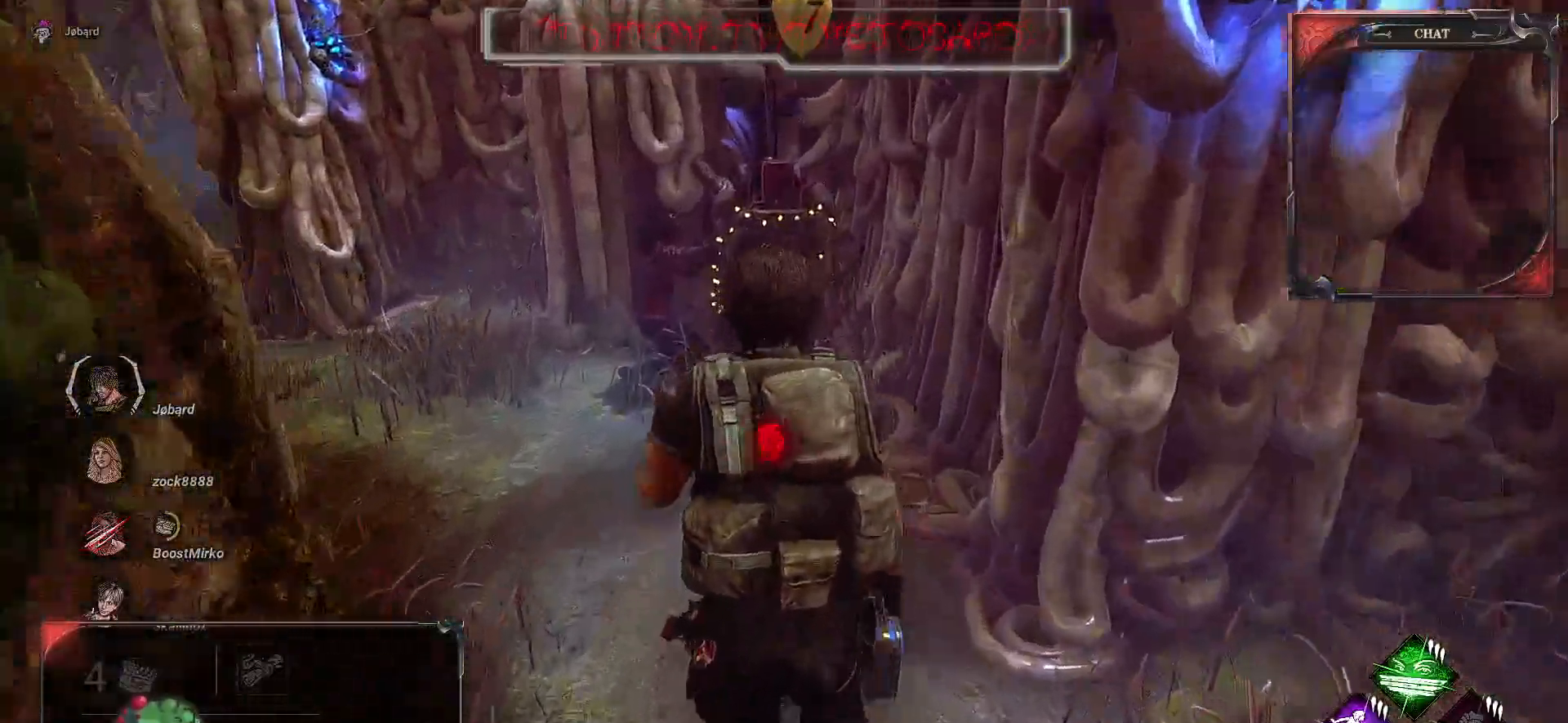
{"keys": ["shift", "z"], "mouse": [], "events": []}
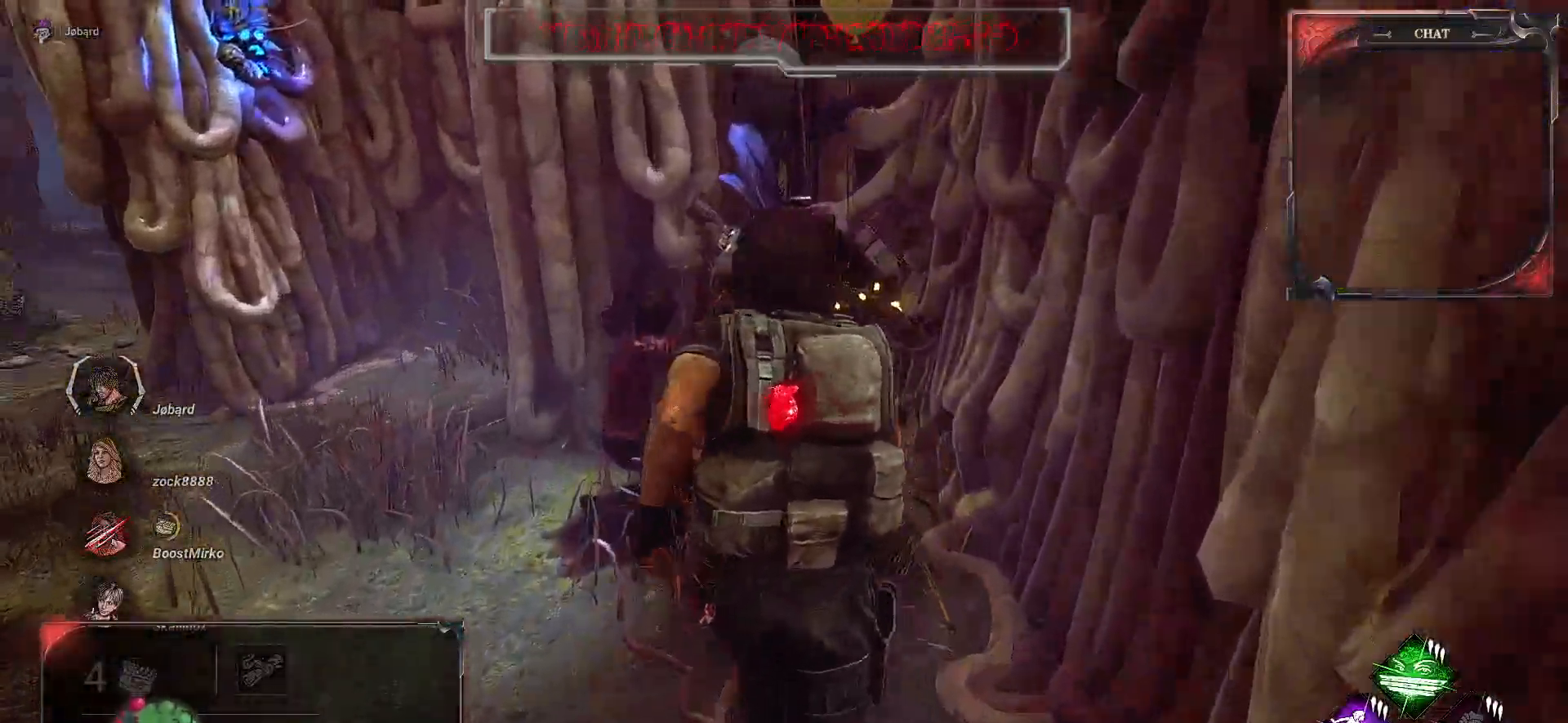
{"keys": [], "mouse": ["left"], "events": [[250, "mouse_left", "down"], [267, "shift", "up"], [317, "z", "up"]]}
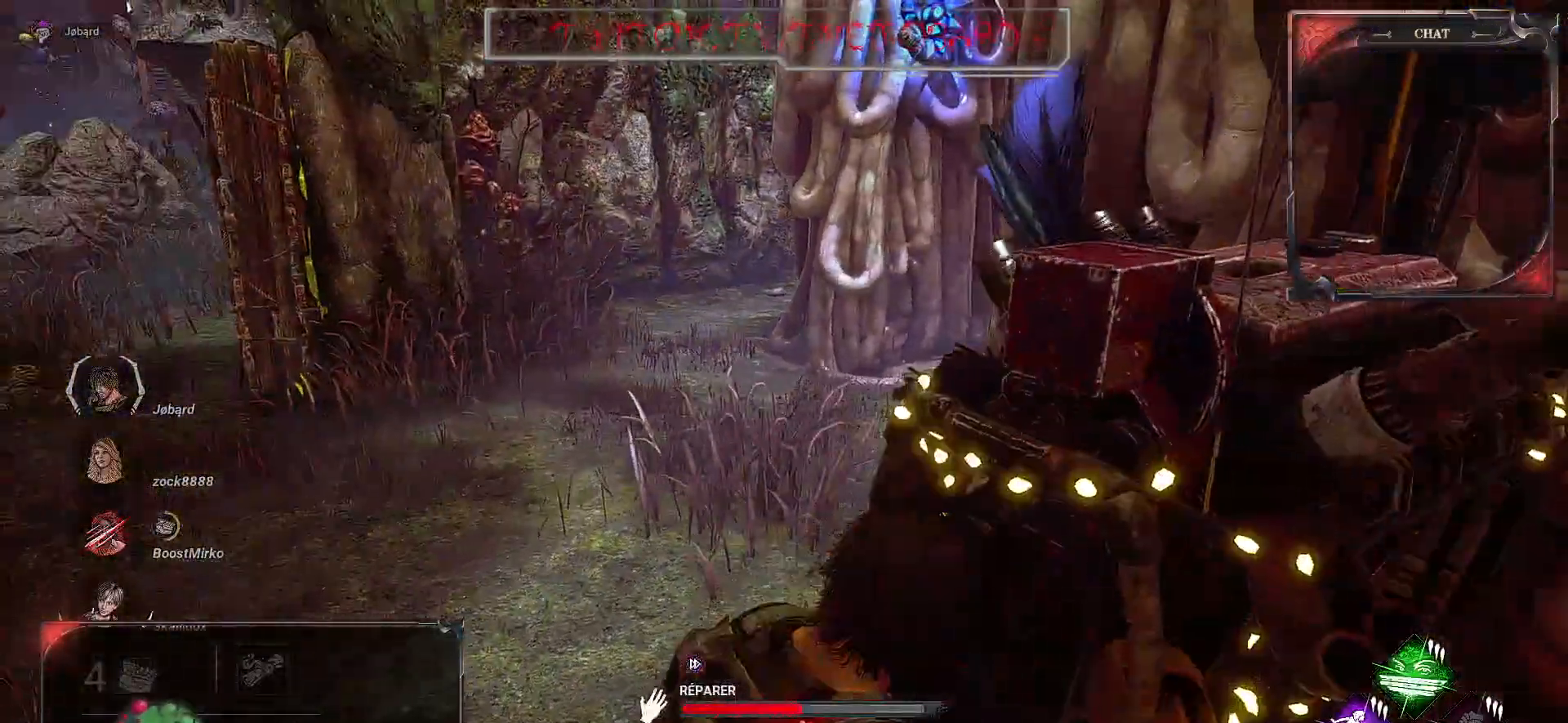
{"keys": [], "mouse": ["left"], "events": []}
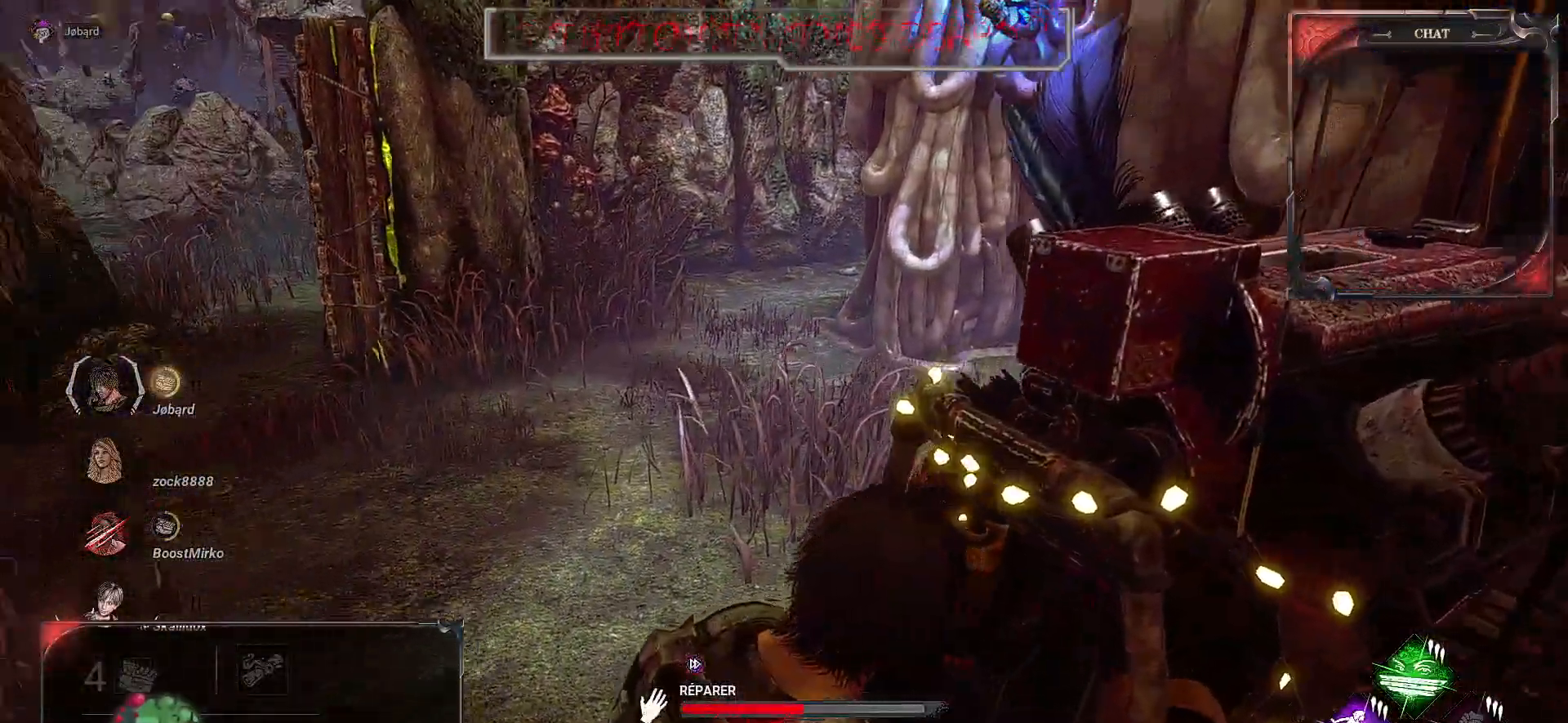
{"keys": [], "mouse": ["left"], "events": []}
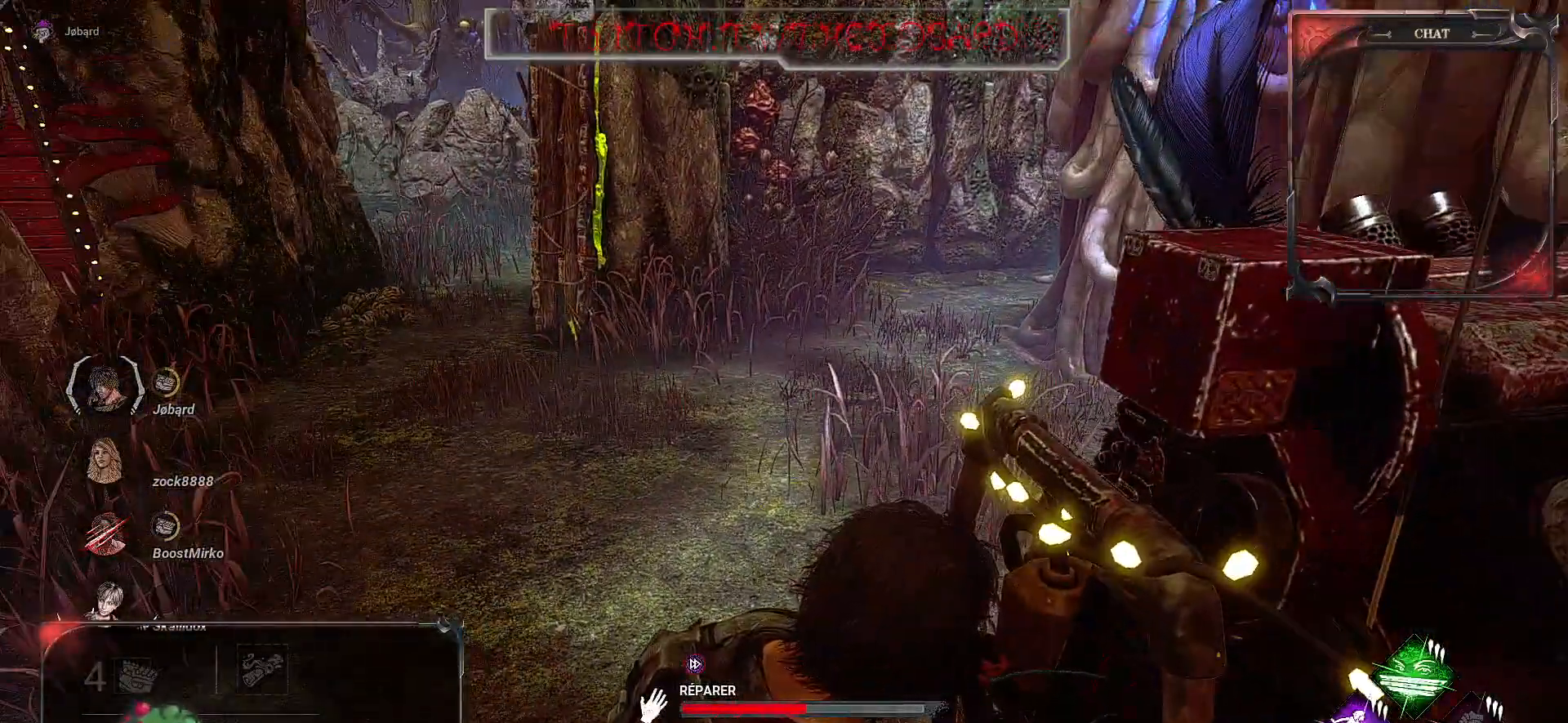
{"keys": [], "mouse": ["left"], "events": []}
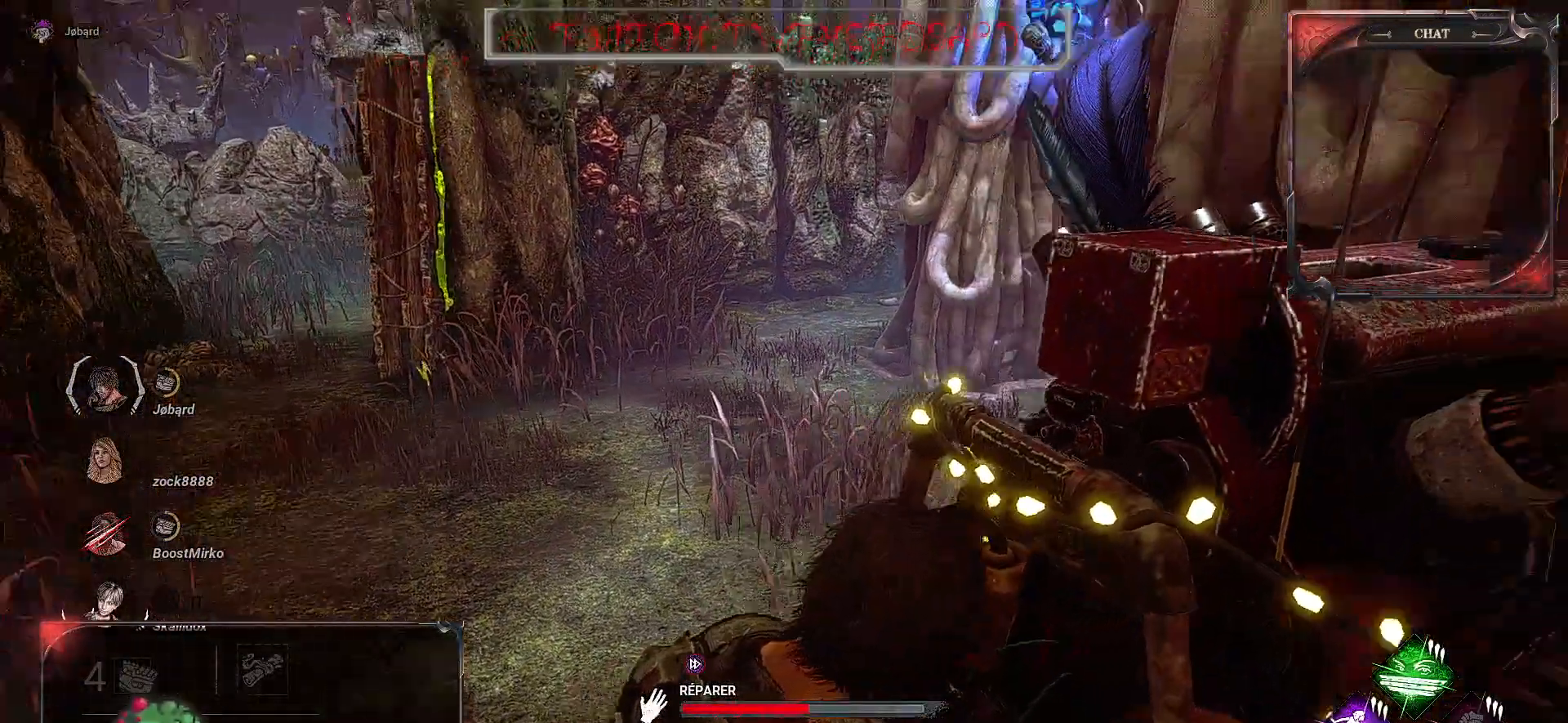
{"keys": [], "mouse": ["left"], "events": []}
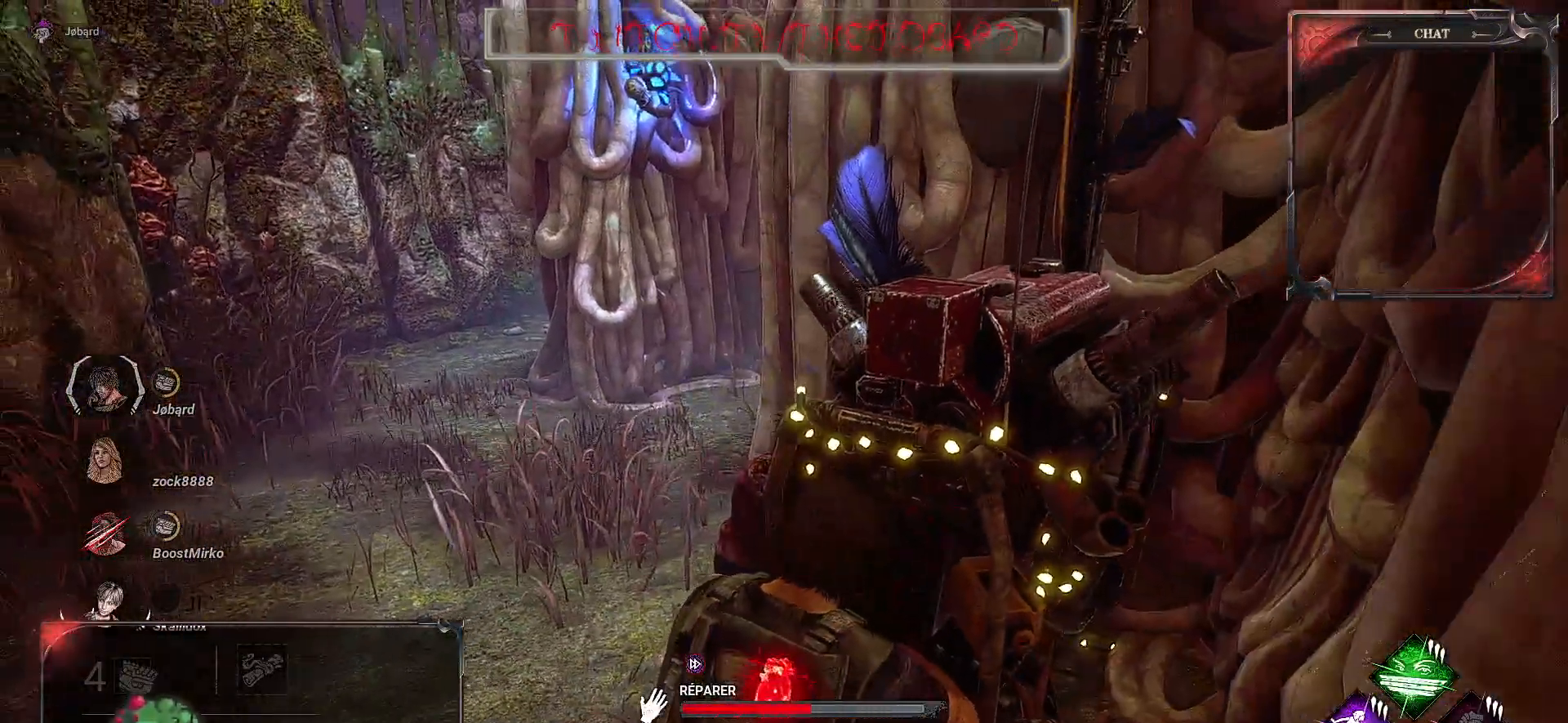
{"keys": [], "mouse": ["left"], "events": []}
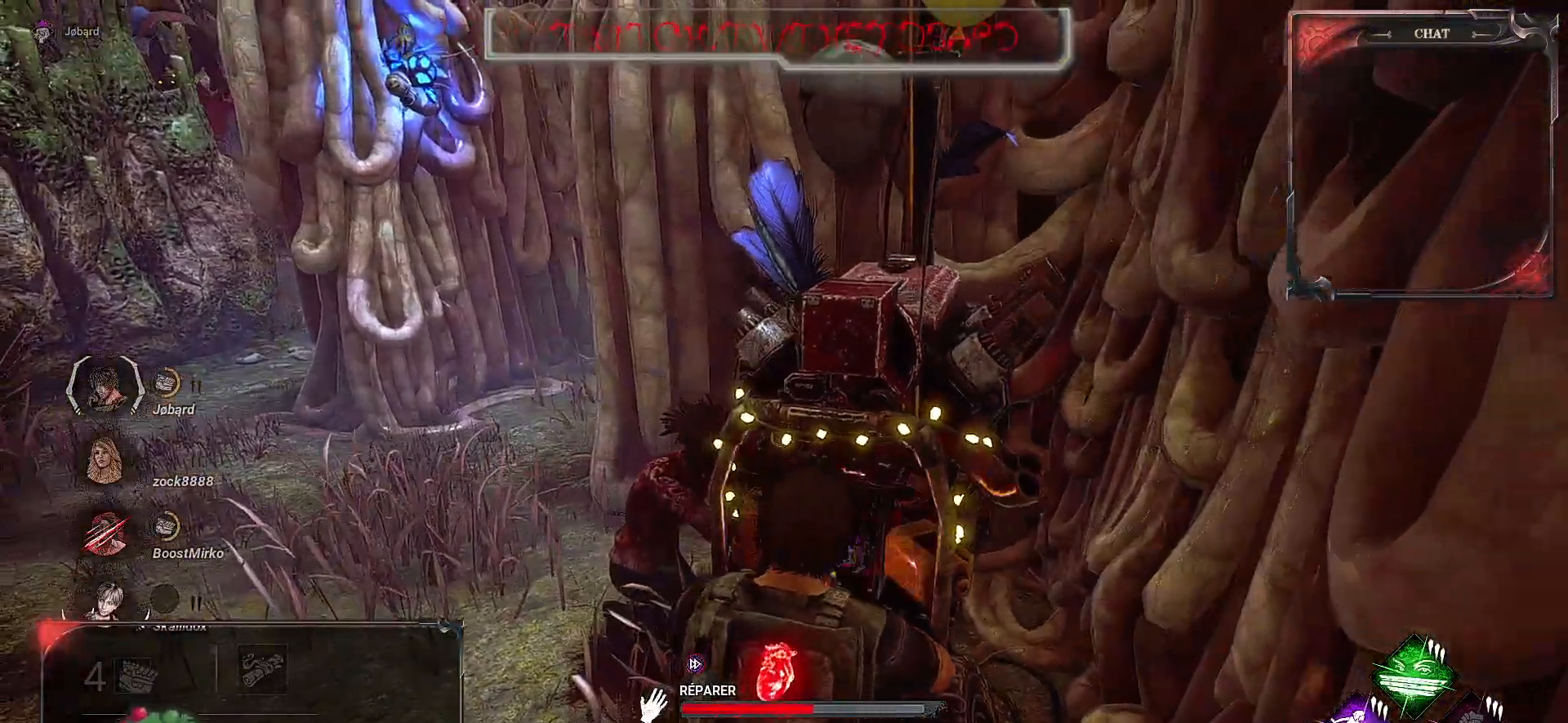
{"keys": [], "mouse": ["left"], "events": []}
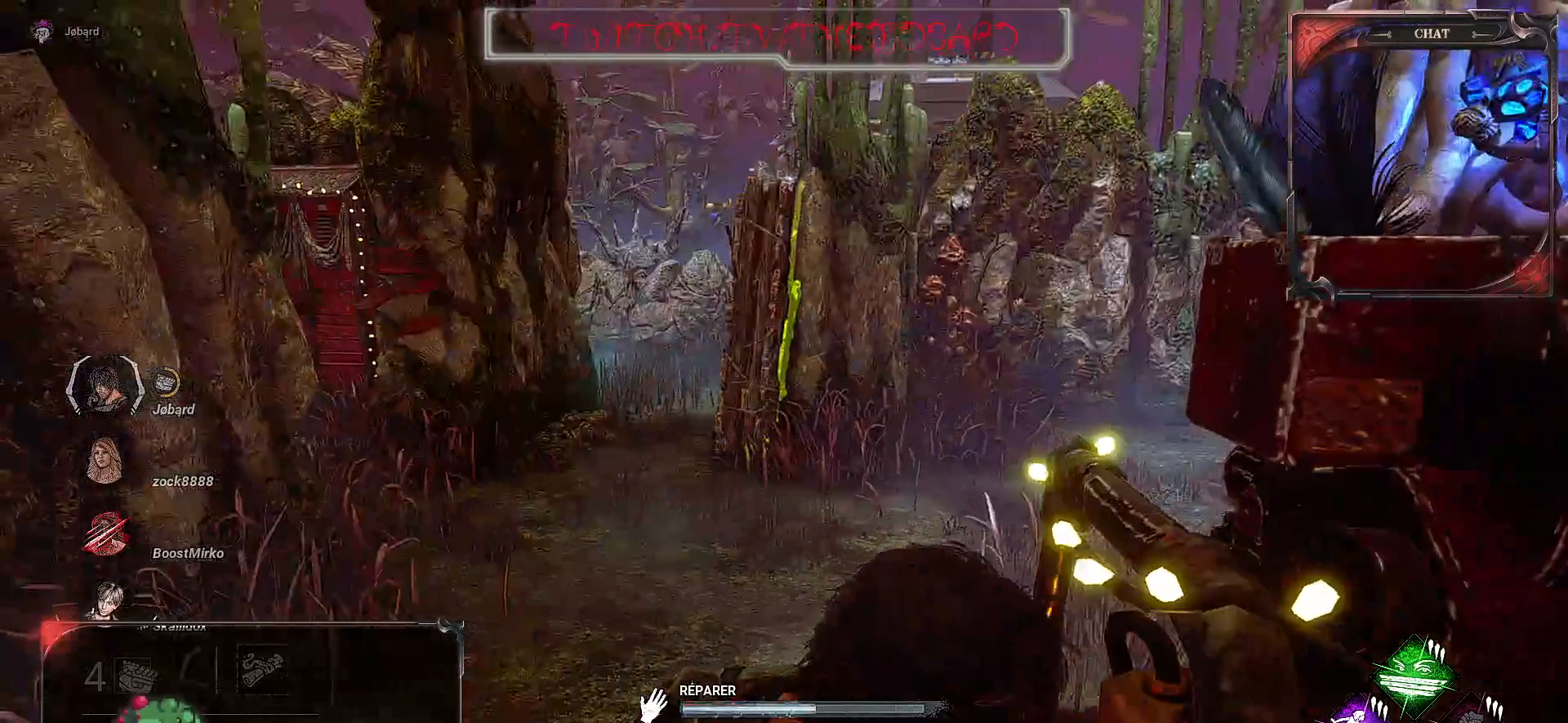
{"keys": [], "mouse": ["left"], "events": []}
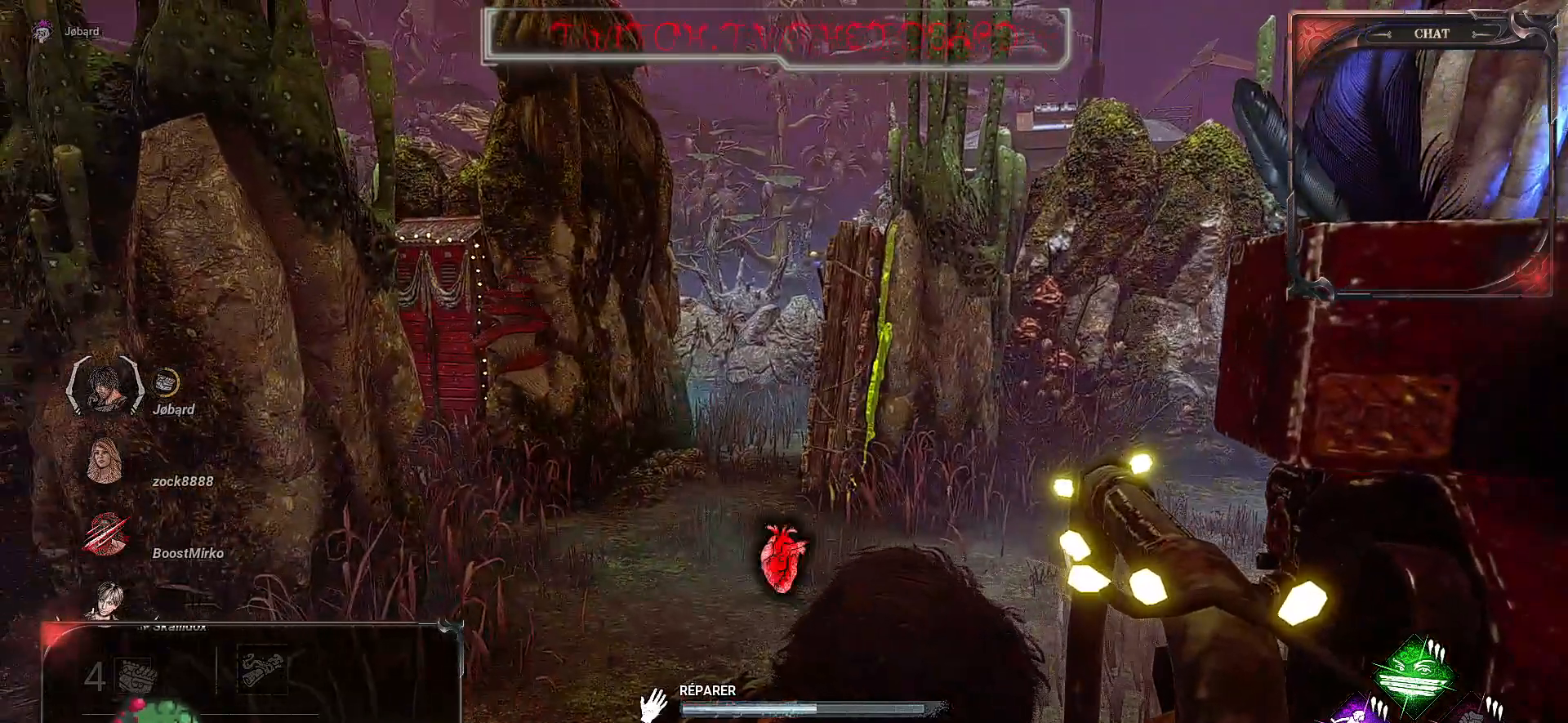
{"keys": [], "mouse": ["left"], "events": []}
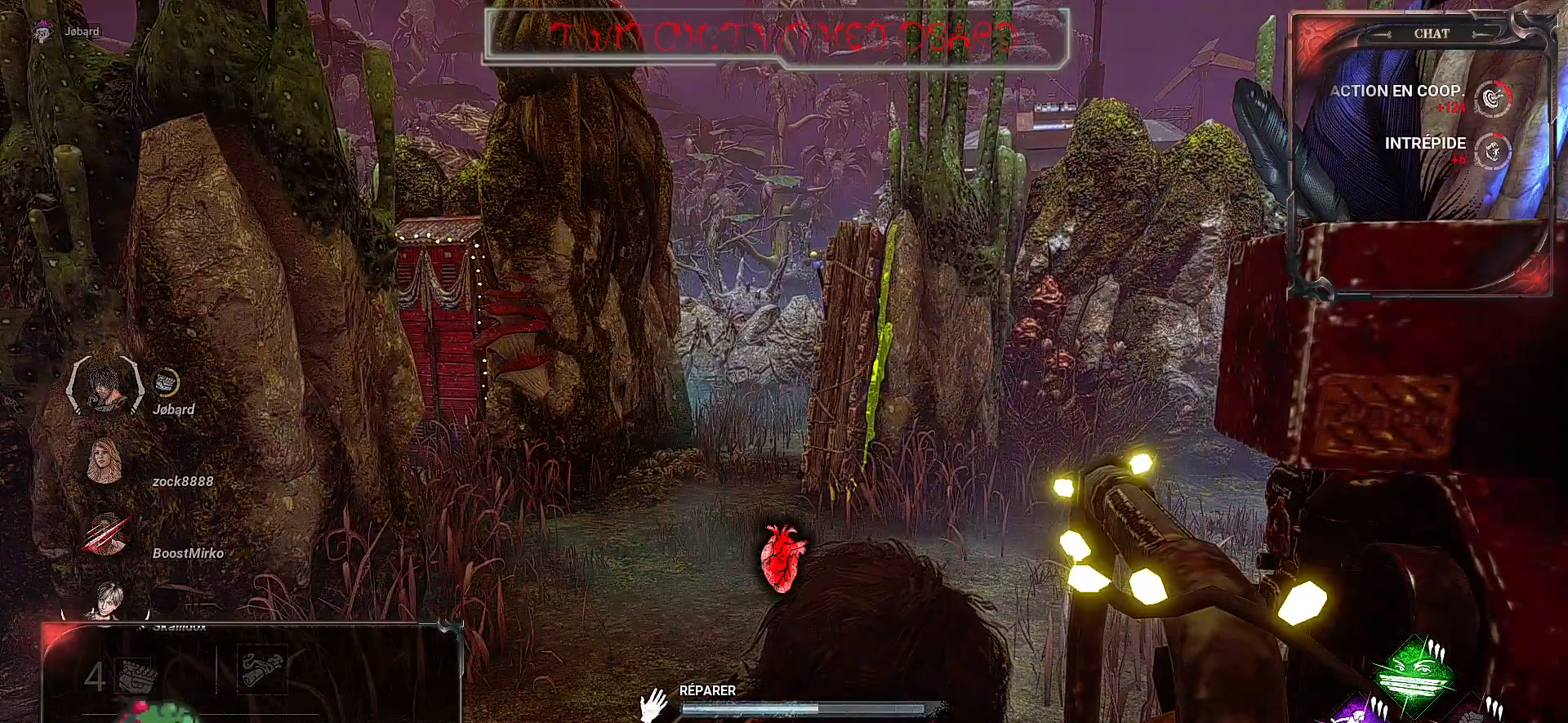
{"keys": [], "mouse": ["left"], "events": []}
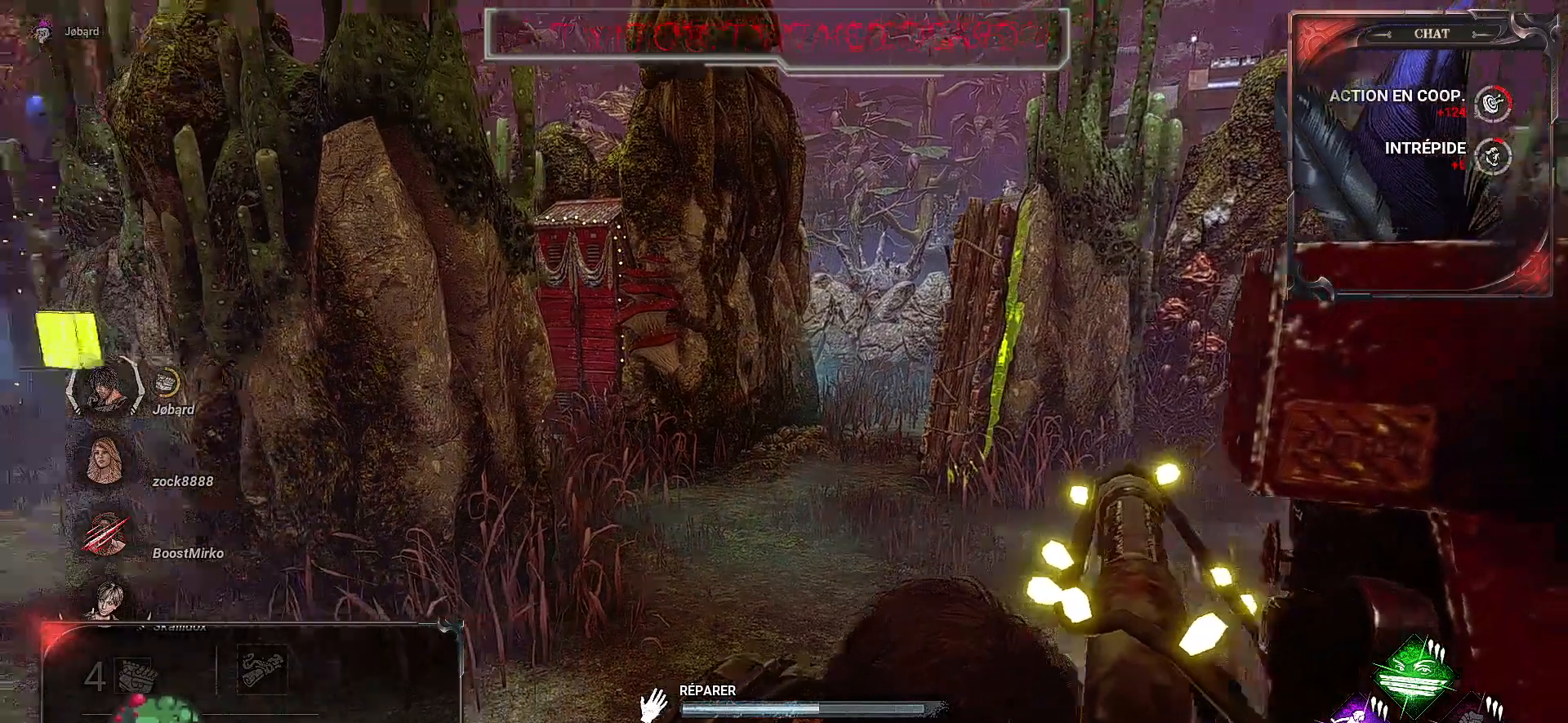
{"keys": [], "mouse": ["left"], "events": []}
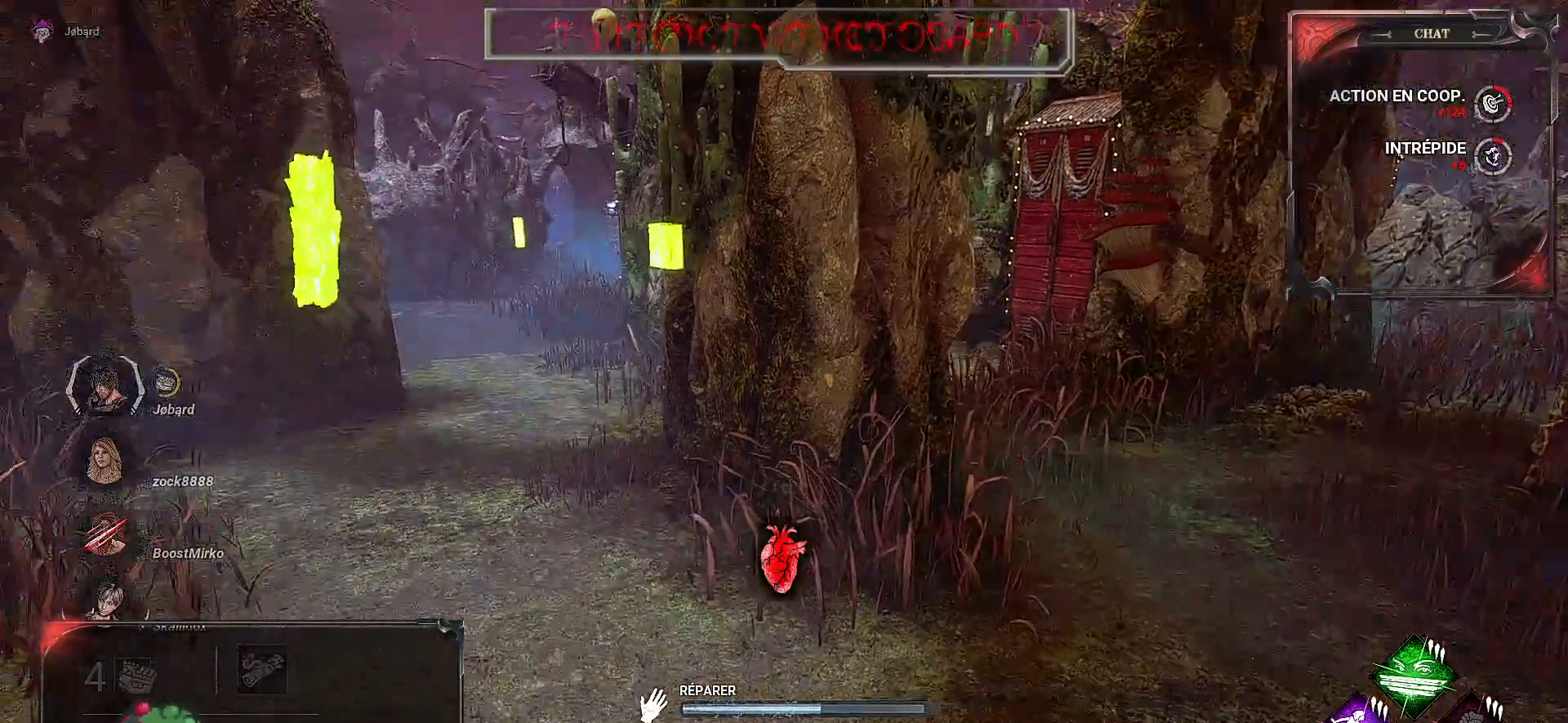
{"keys": [], "mouse": ["left"], "events": []}
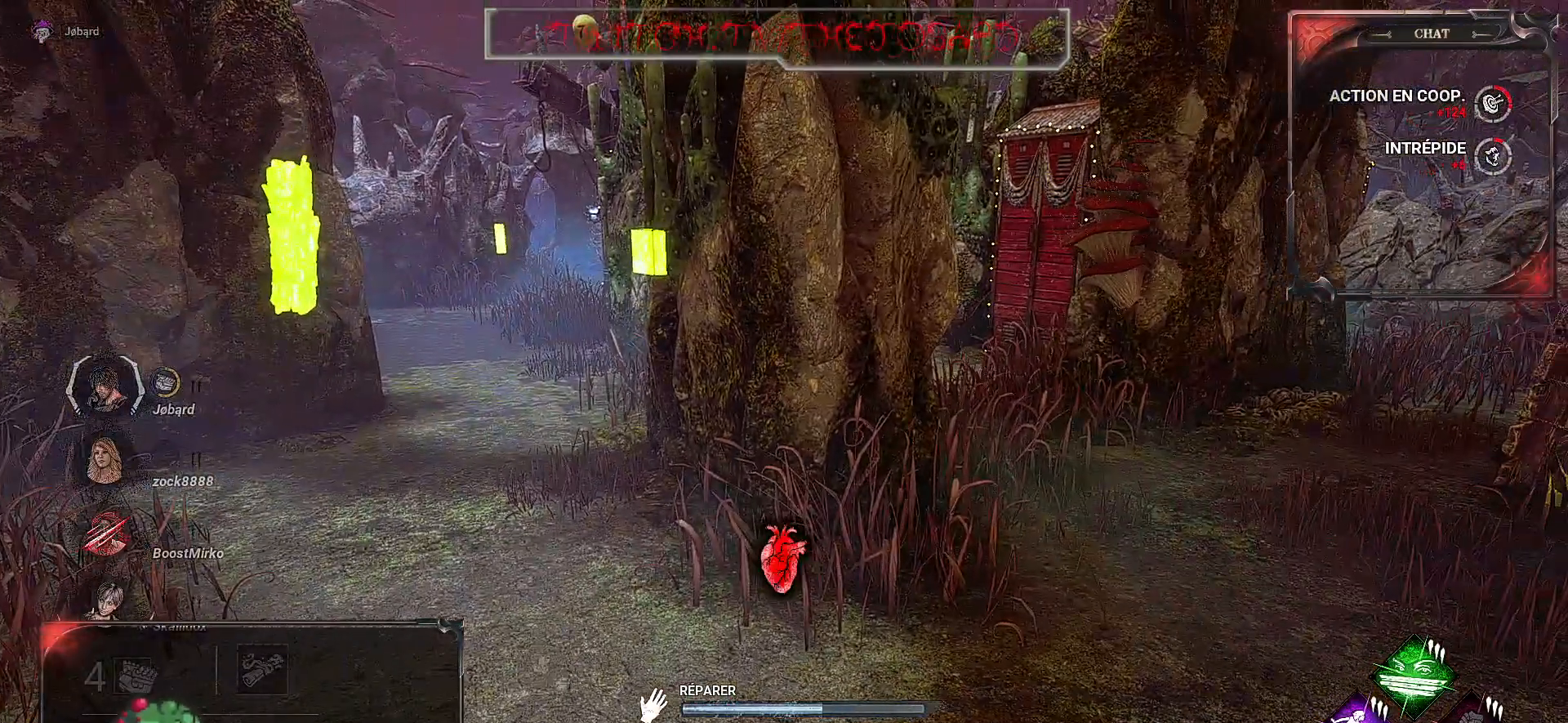
{"keys": [], "mouse": ["left"], "events": []}
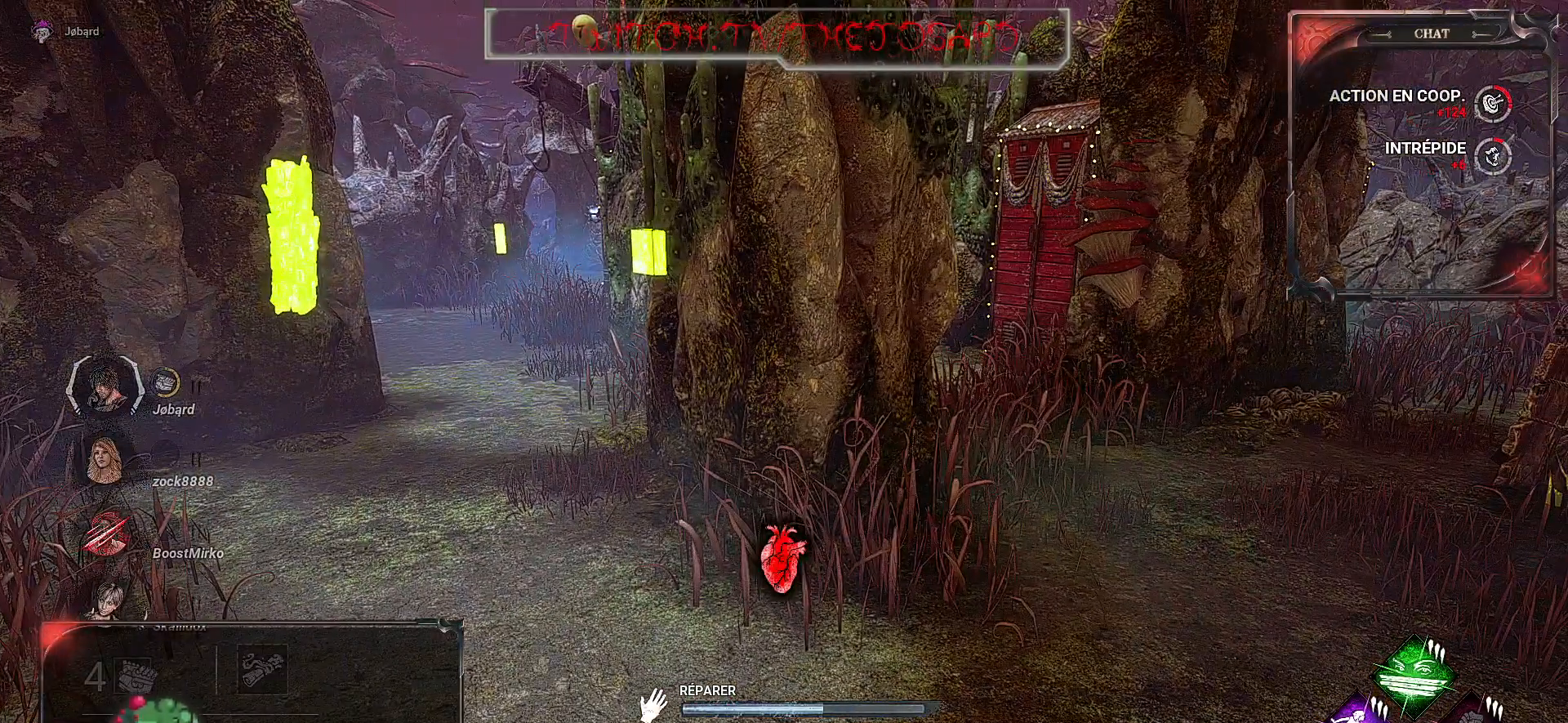
{"keys": [], "mouse": ["left"], "events": []}
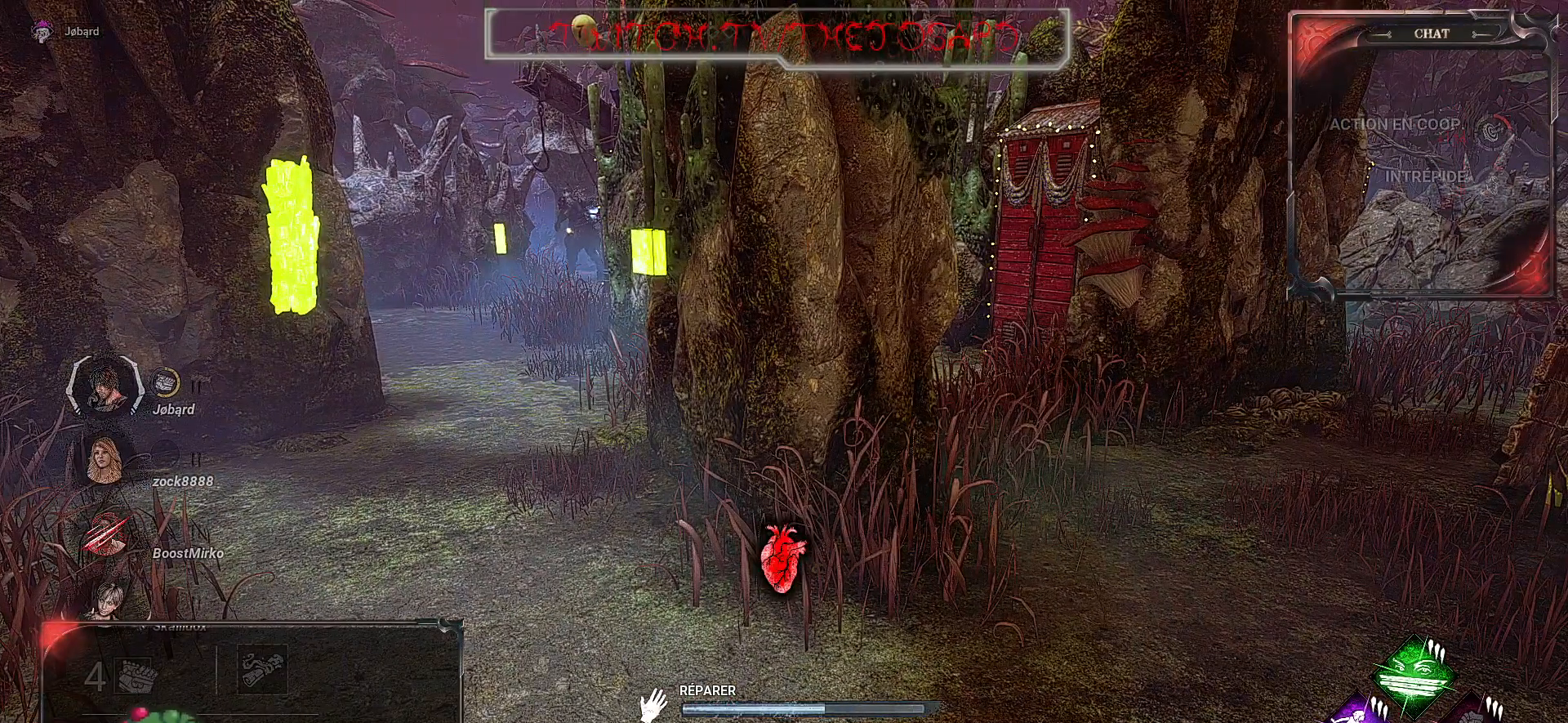
{"keys": [], "mouse": ["left"], "events": []}
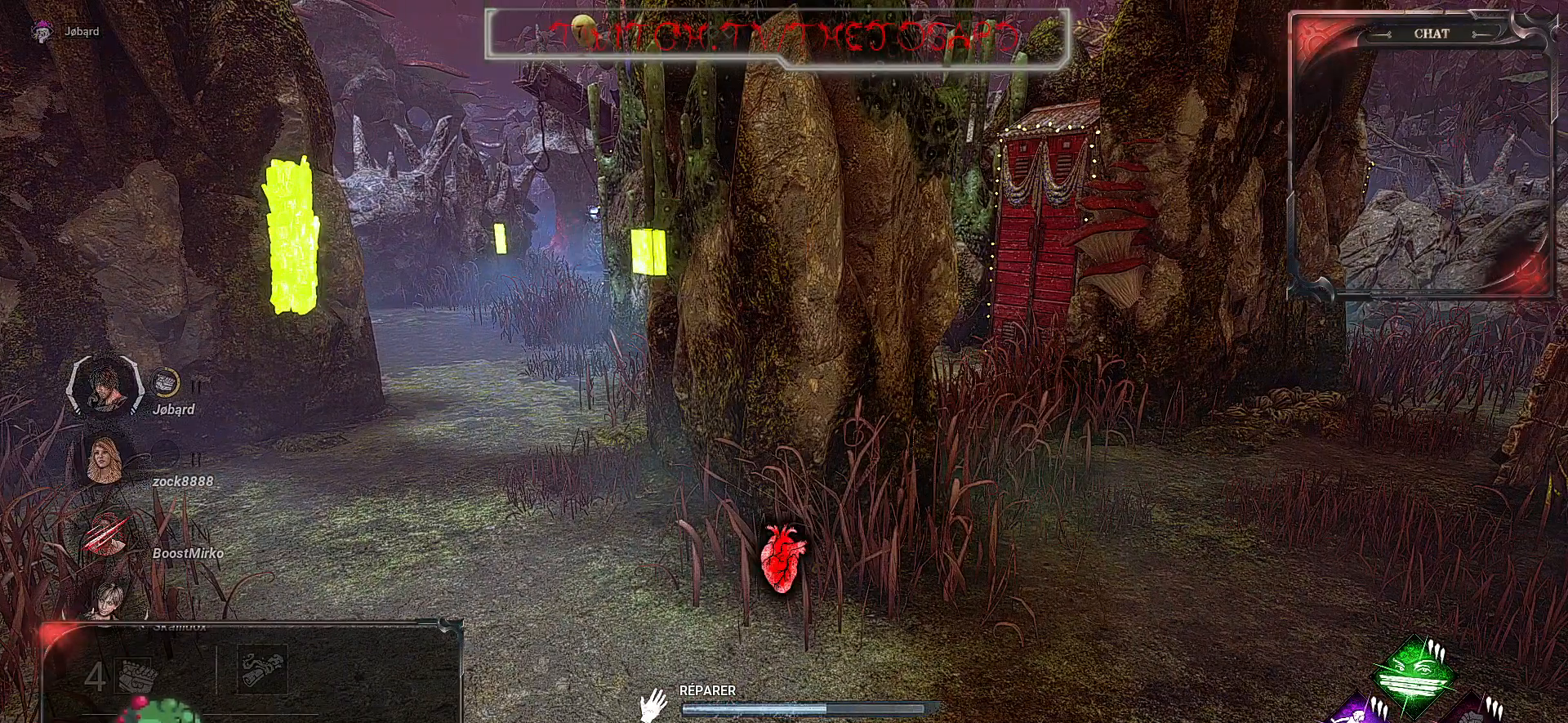
{"keys": [], "mouse": ["left"], "events": []}
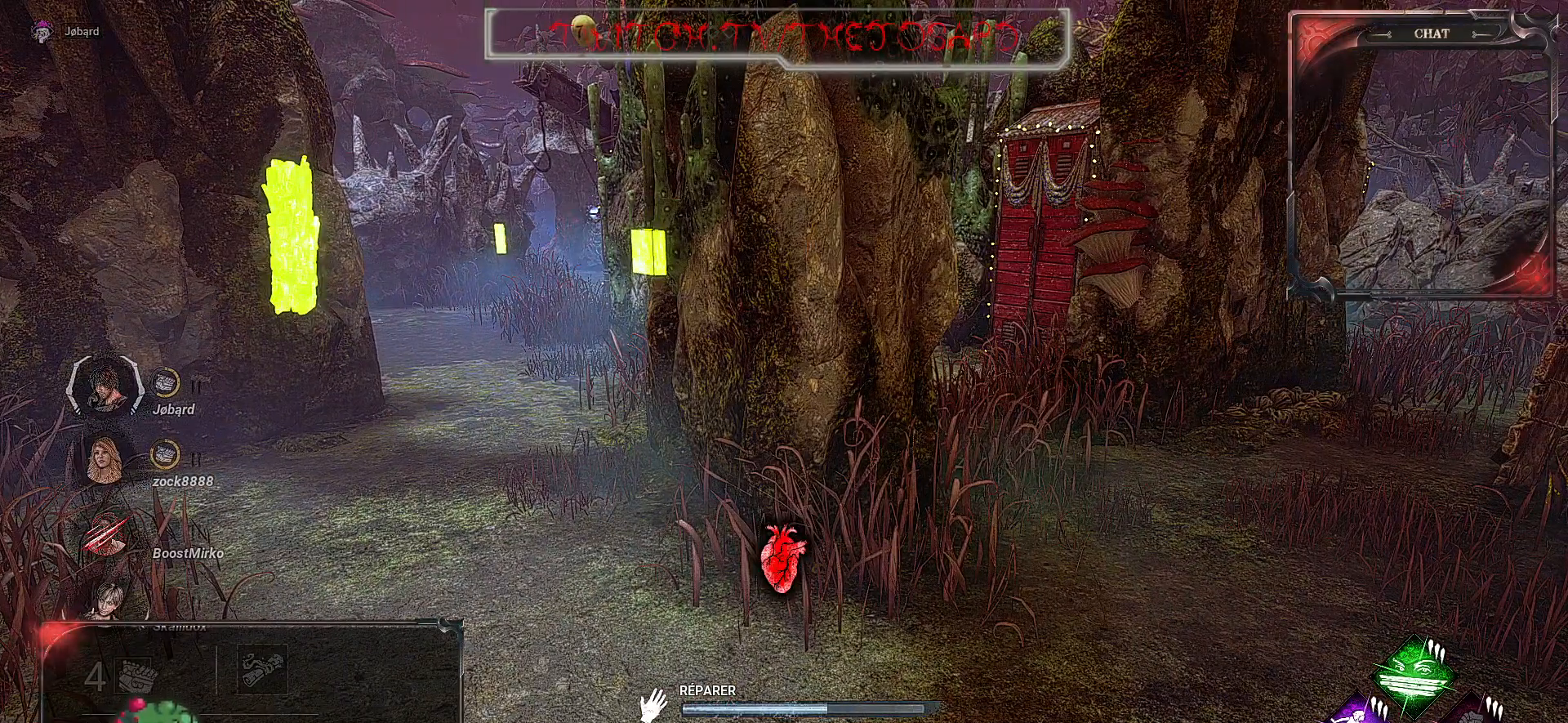
{"keys": [], "mouse": ["left"], "events": []}
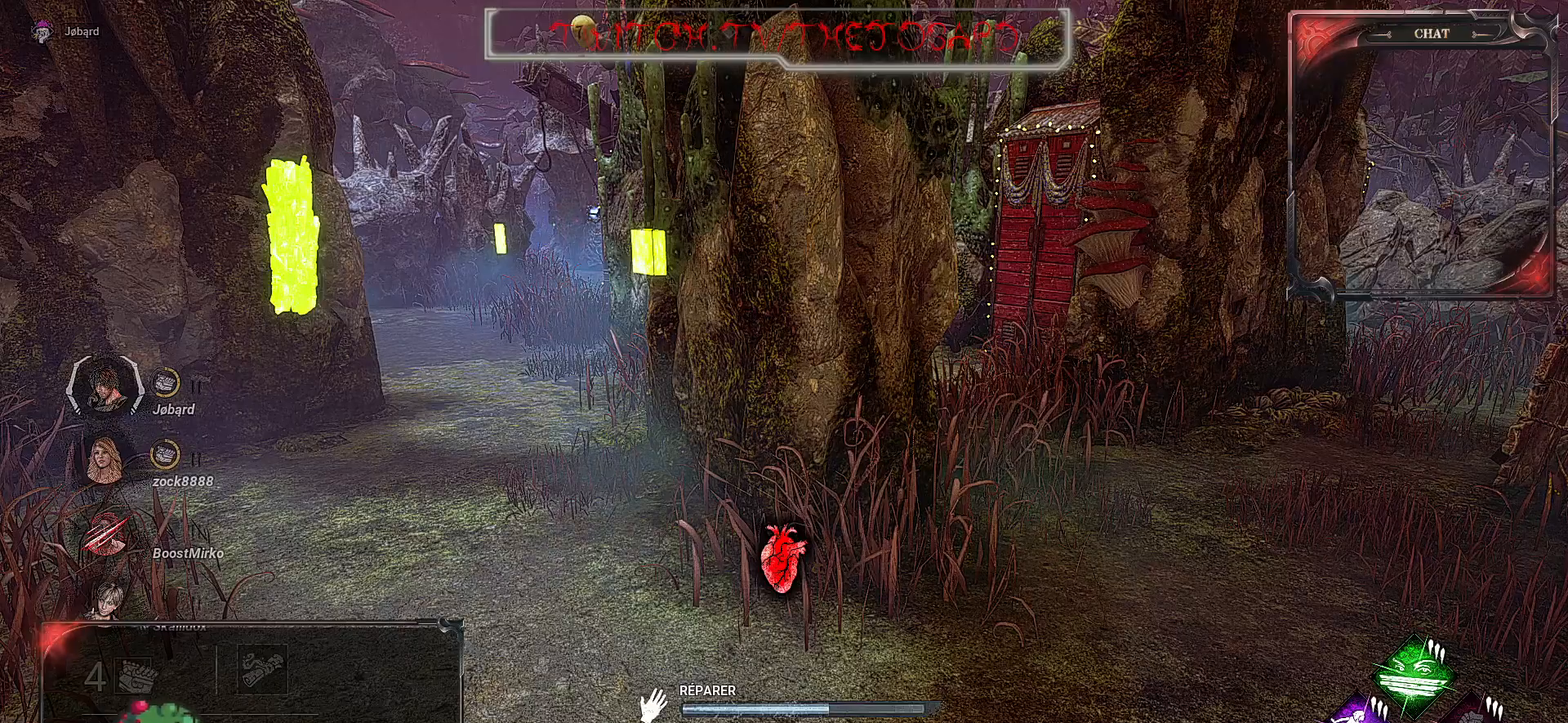
{"keys": [], "mouse": ["left"], "events": []}
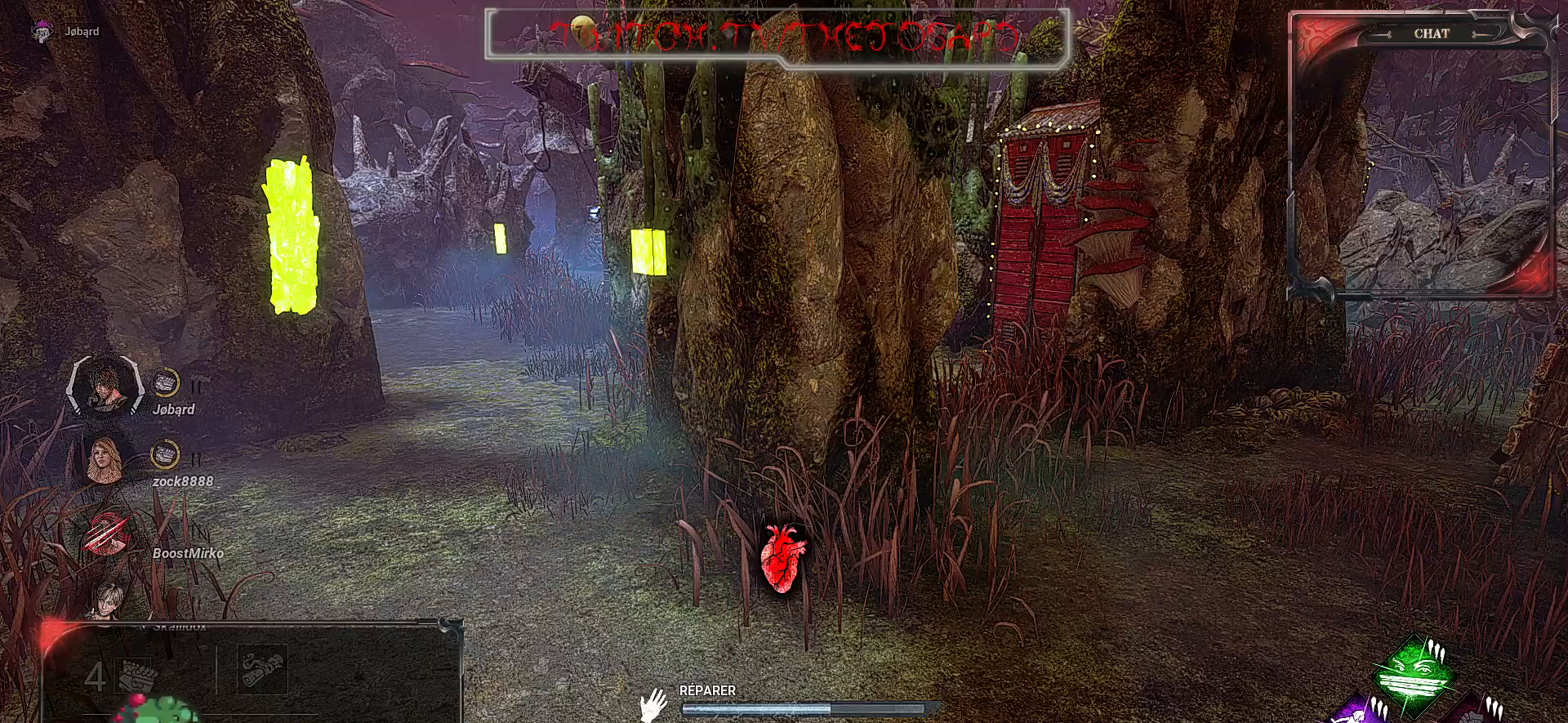
{"keys": [], "mouse": ["left"], "events": []}
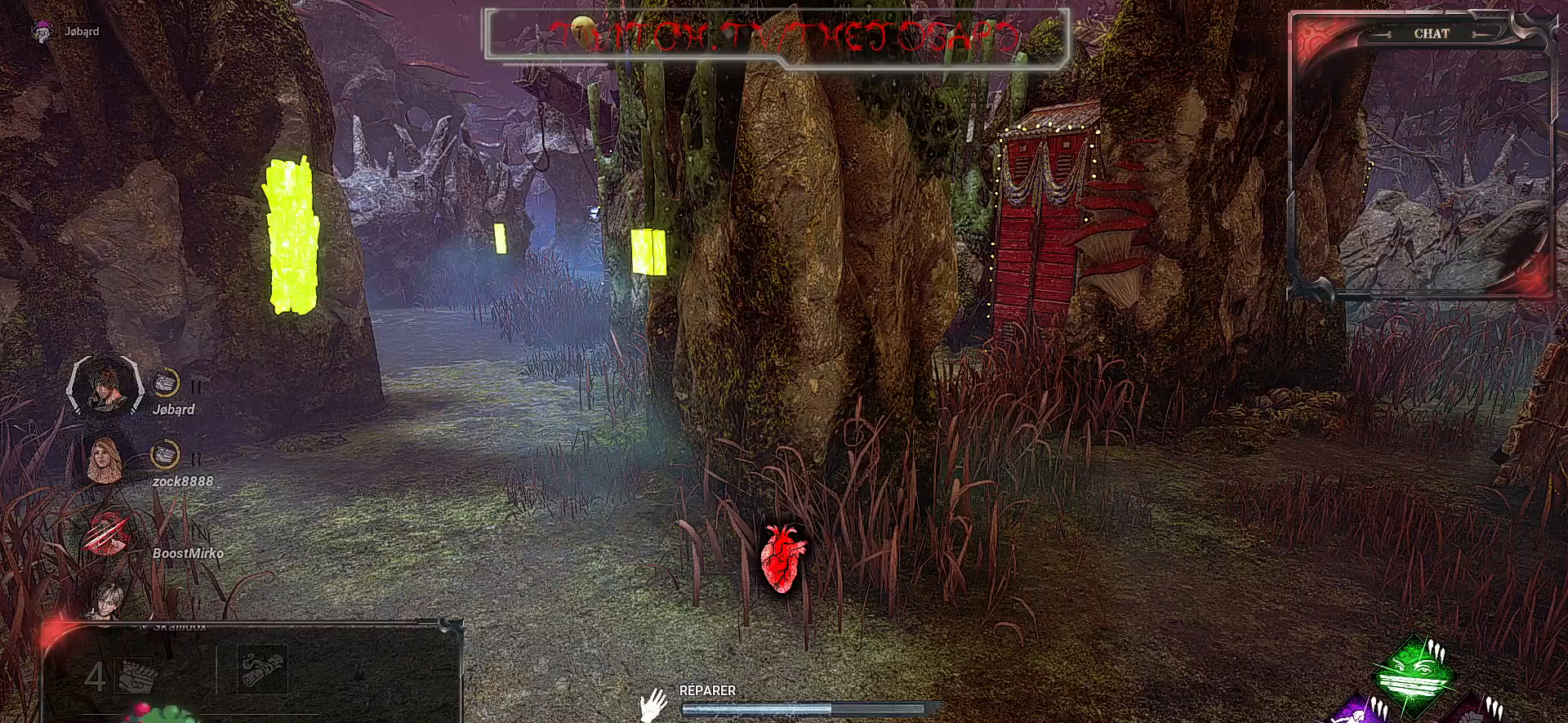
{"keys": [], "mouse": ["left"], "events": []}
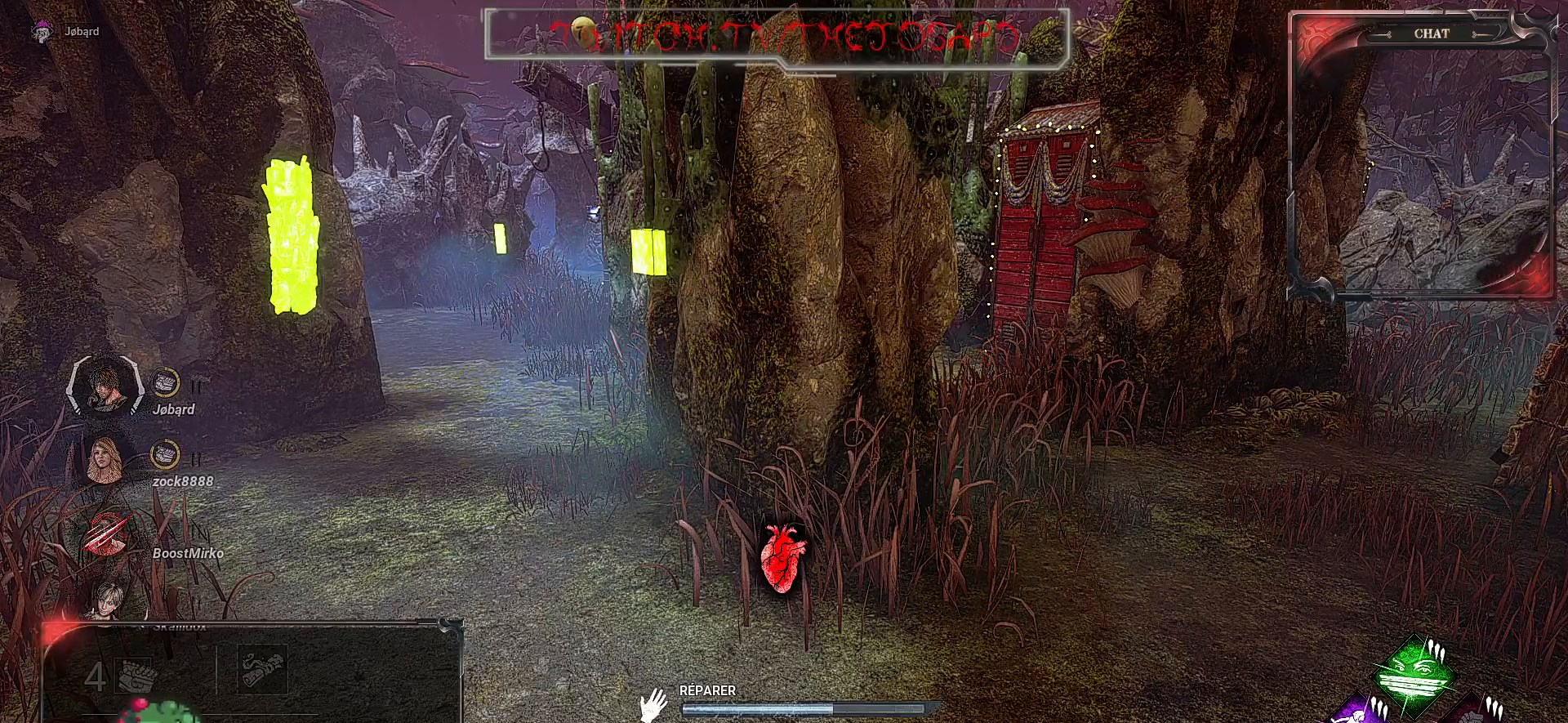
{"keys": [], "mouse": ["left"], "events": []}
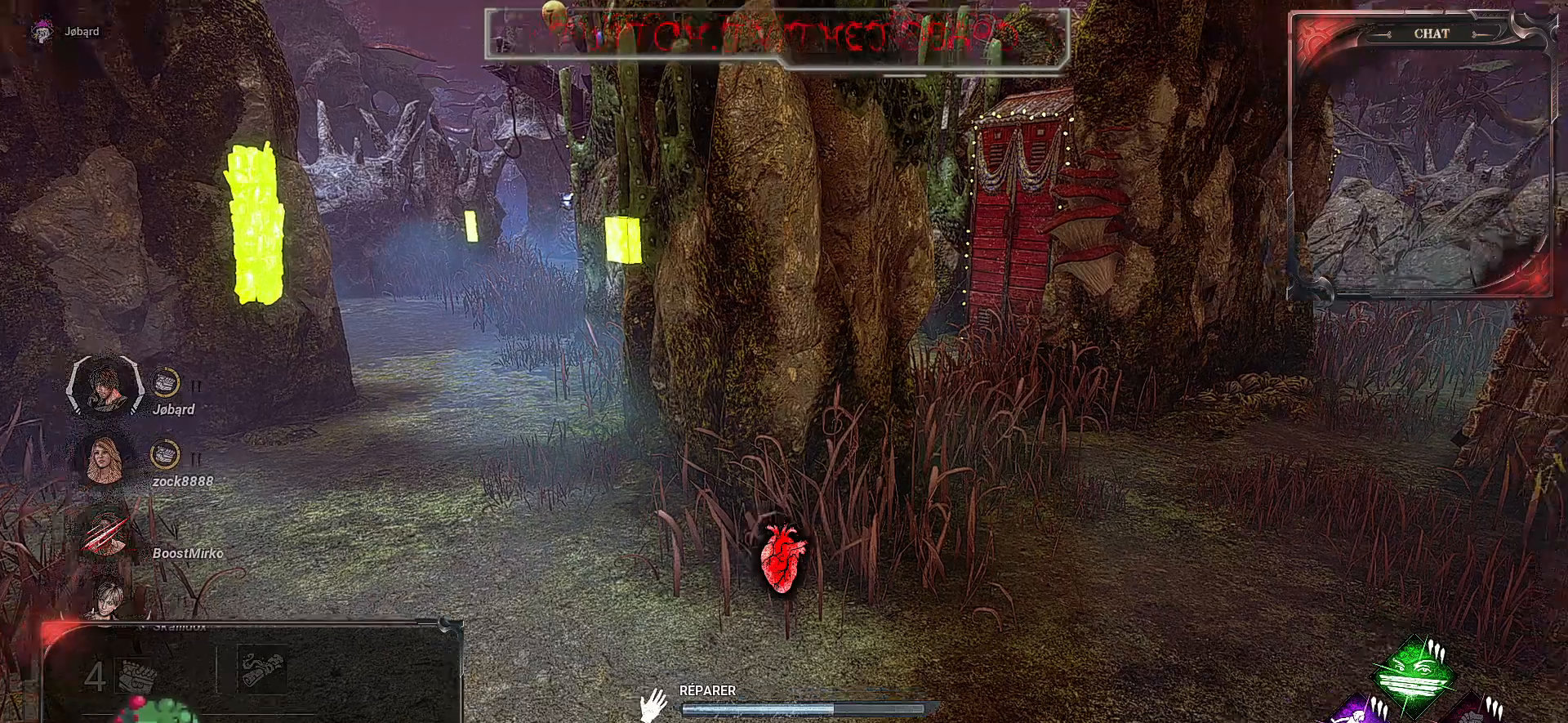
{"keys": [], "mouse": ["left"], "events": []}
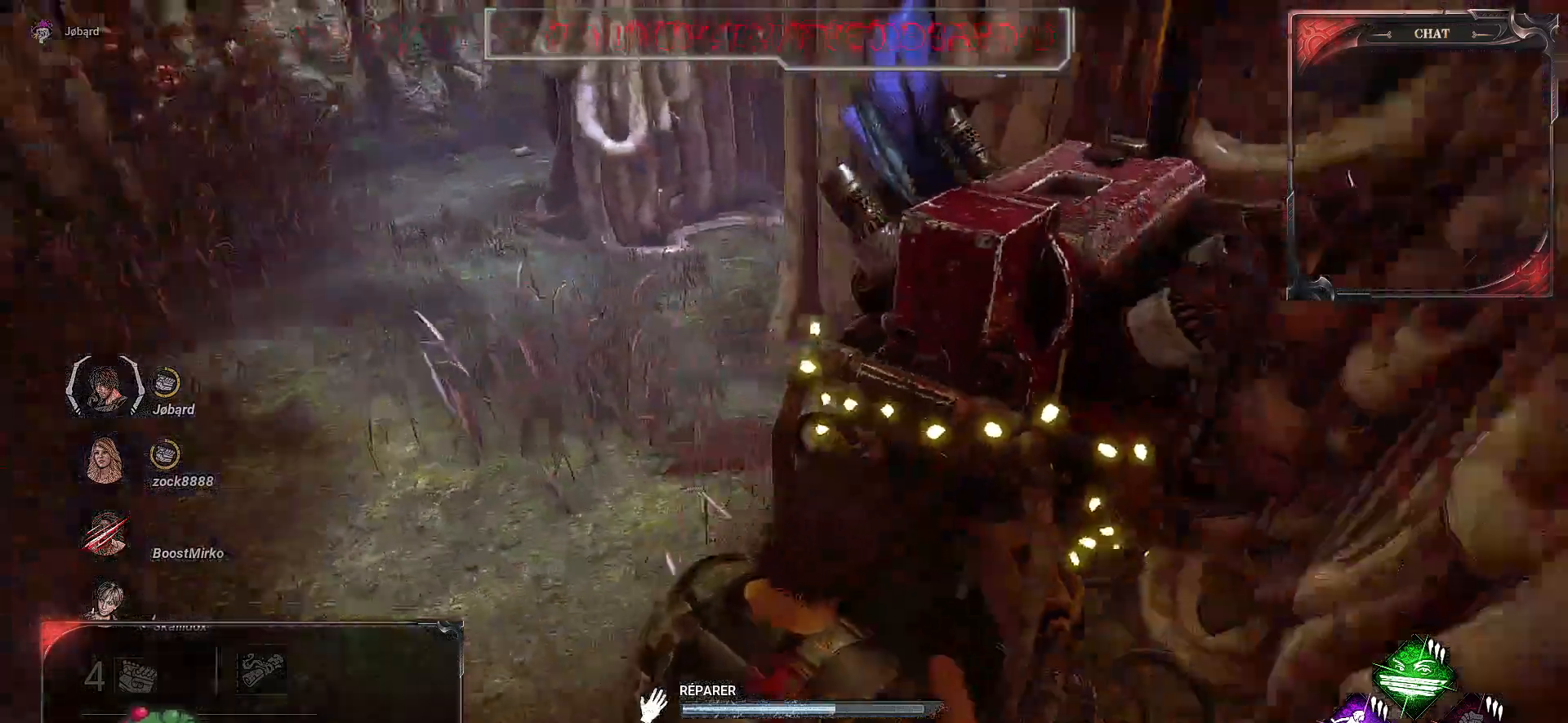
{"keys": [], "mouse": ["left"], "events": []}
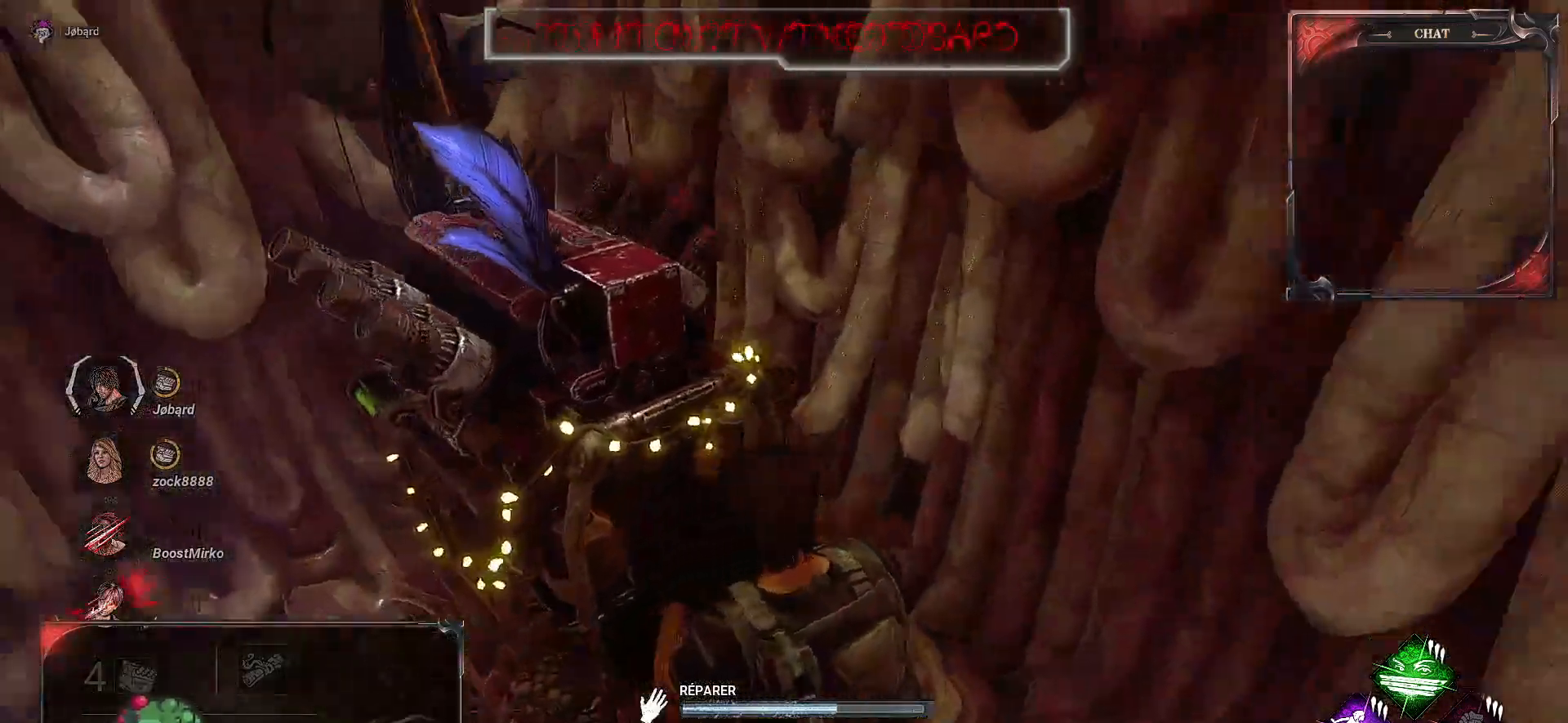
{"keys": [], "mouse": ["left"], "events": []}
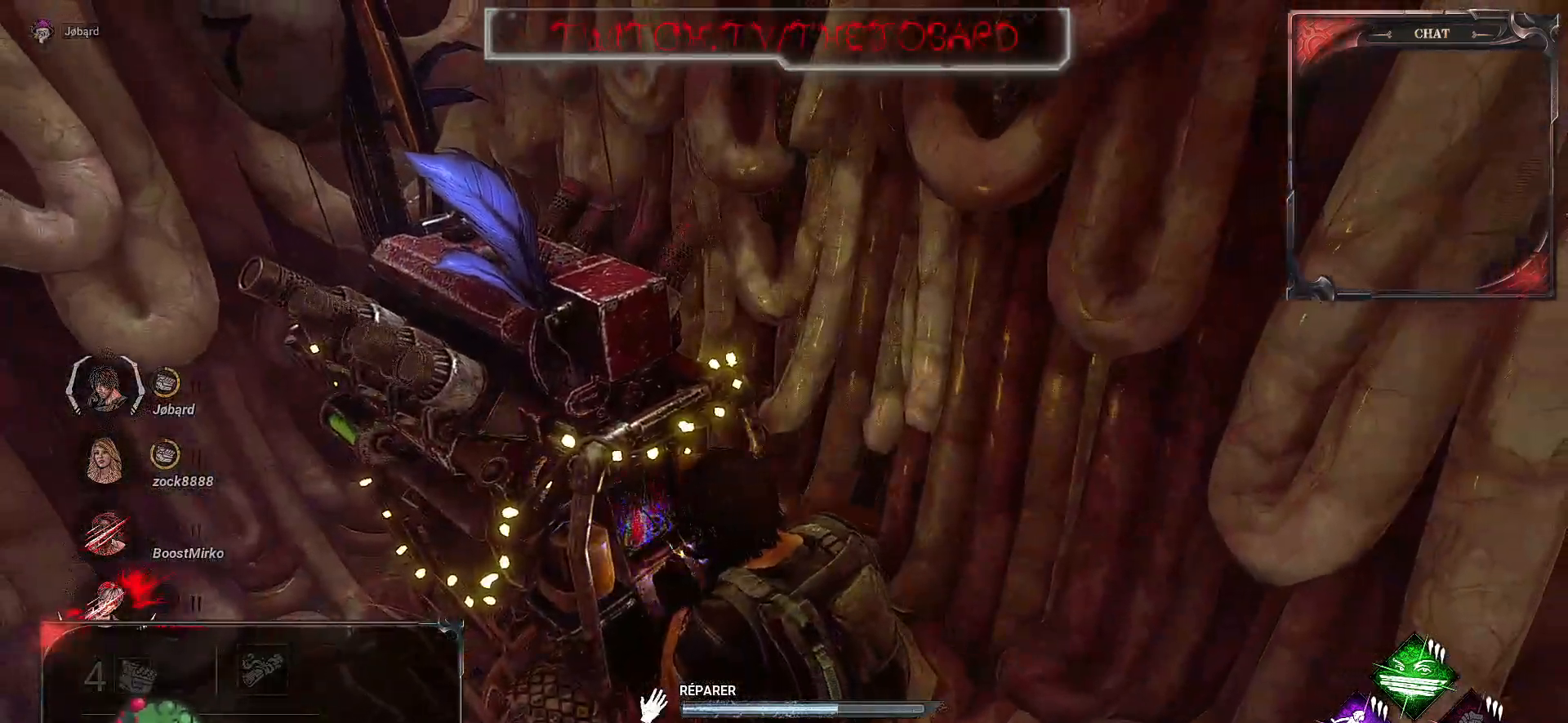
{"keys": [], "mouse": ["left"], "events": []}
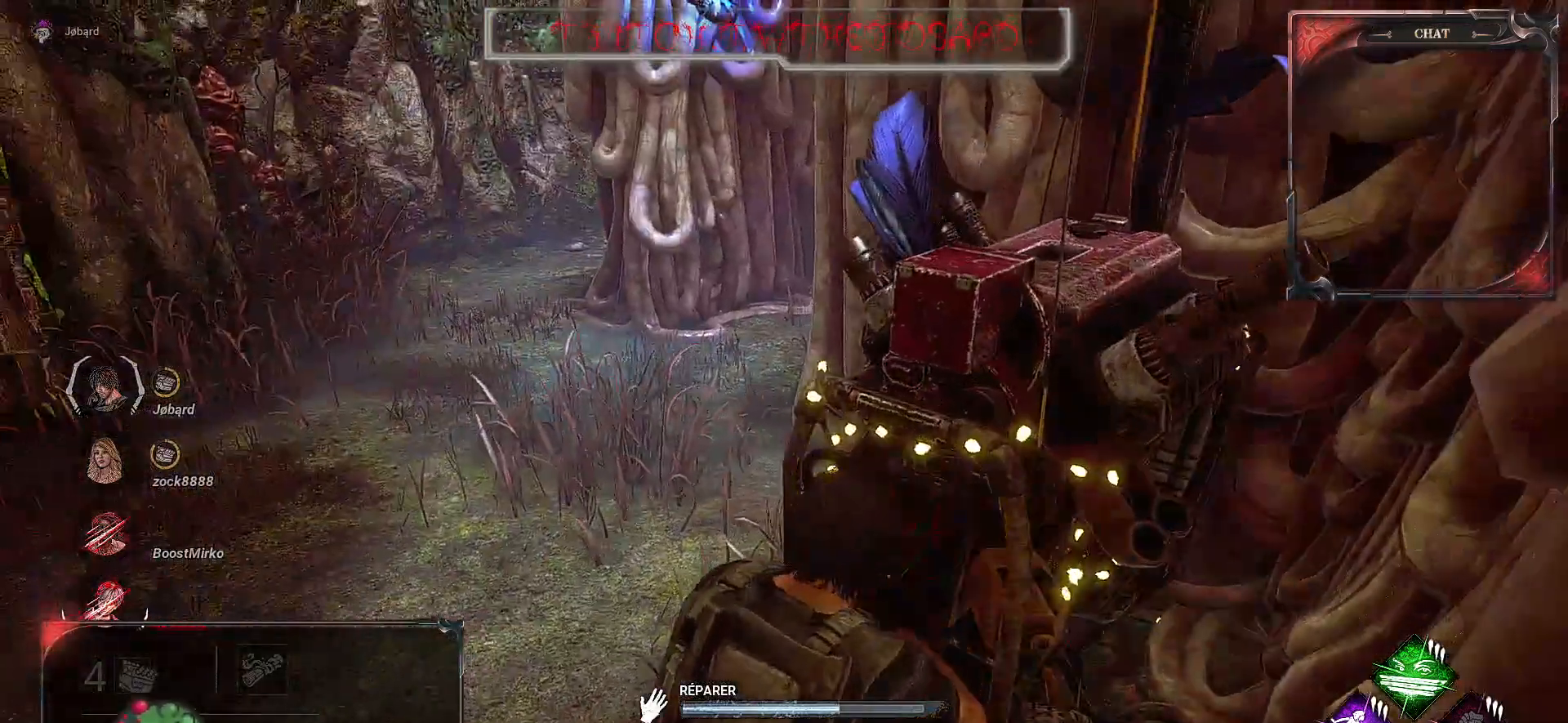
{"keys": [], "mouse": ["left"], "events": []}